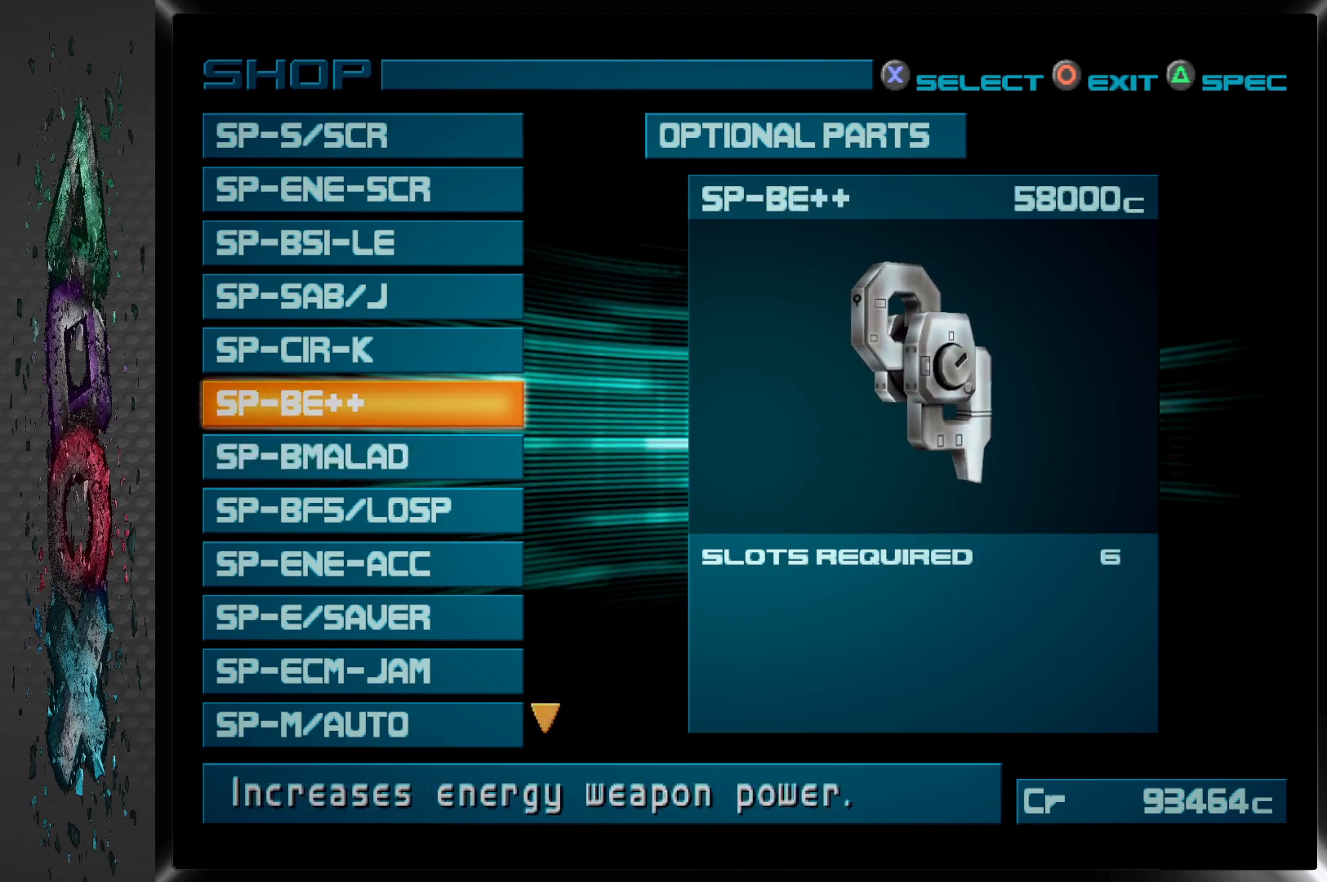
Gameplay with a controller (PlayStation layout); each line is a JSON object with the inputs held at the frame after it. "events" lists button and stick changes between this image and that frame as [ms after this image, input, new state], when the widget could be followed in between.
{"buttons": [], "left_stick": "center", "right_stick": "center", "events": []}
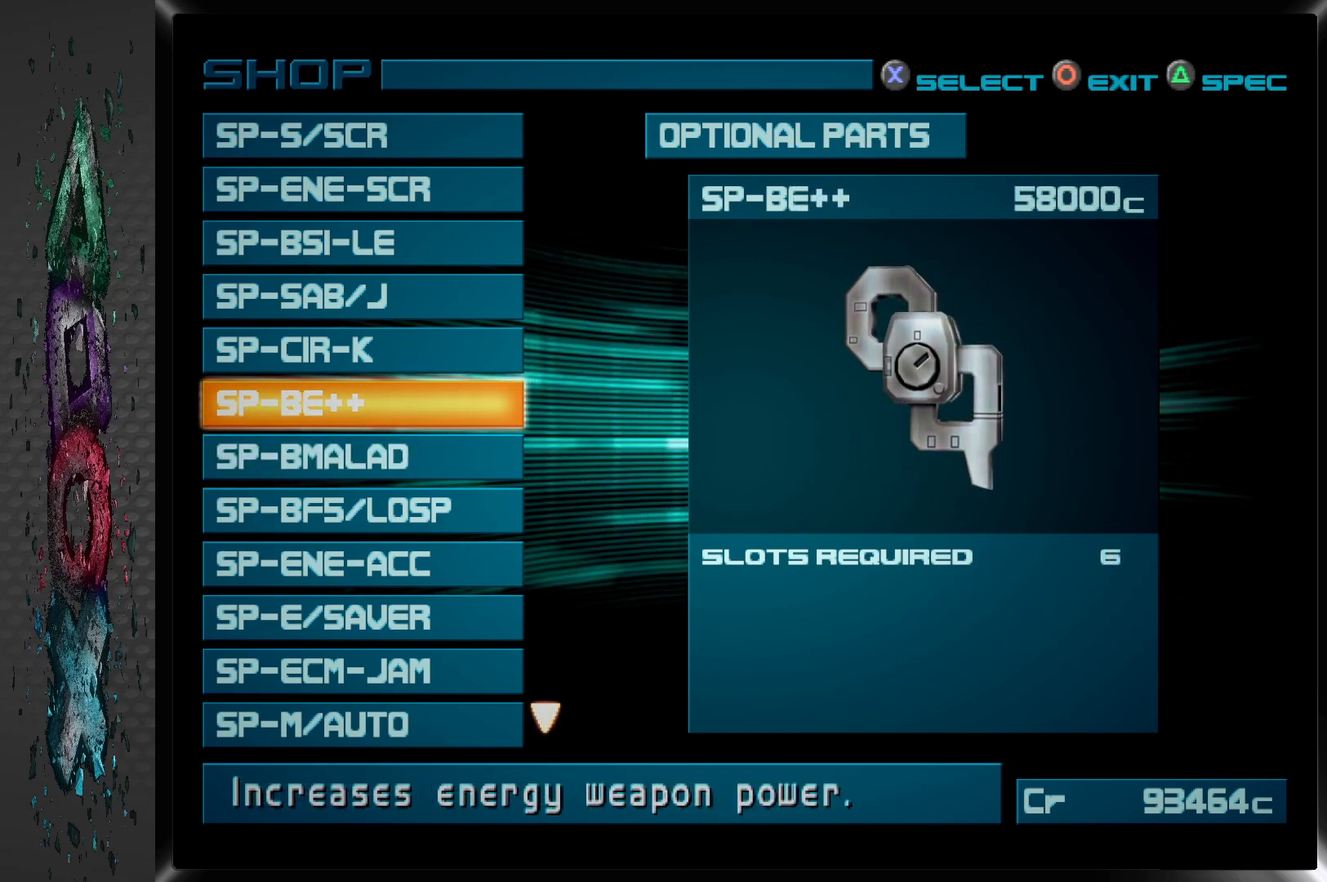
{"buttons": [], "left_stick": "center", "right_stick": "center", "events": [[67, "DPAD_UP", "down"], [217, "DPAD_UP", "up"]]}
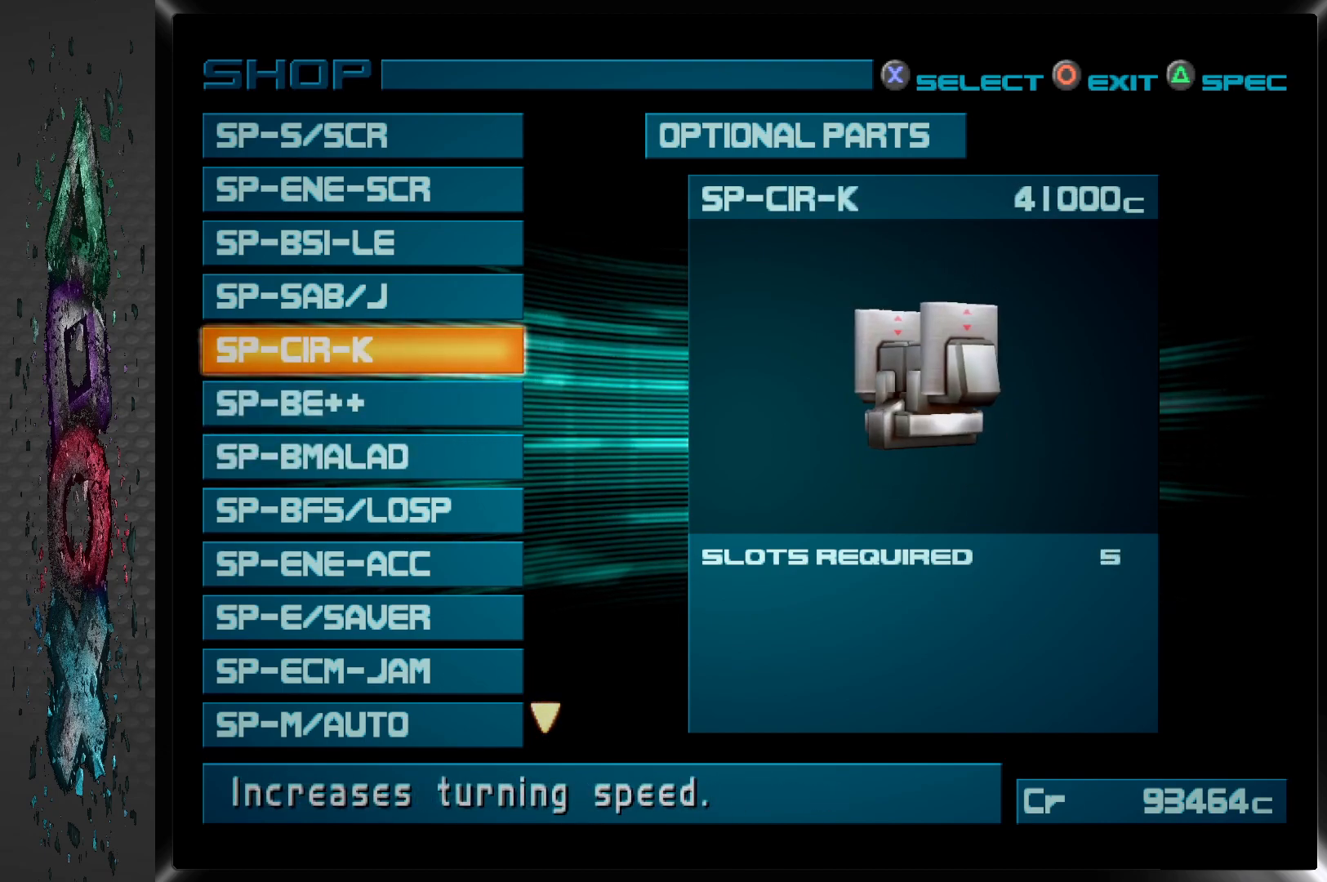
{"buttons": [], "left_stick": "center", "right_stick": "center", "events": []}
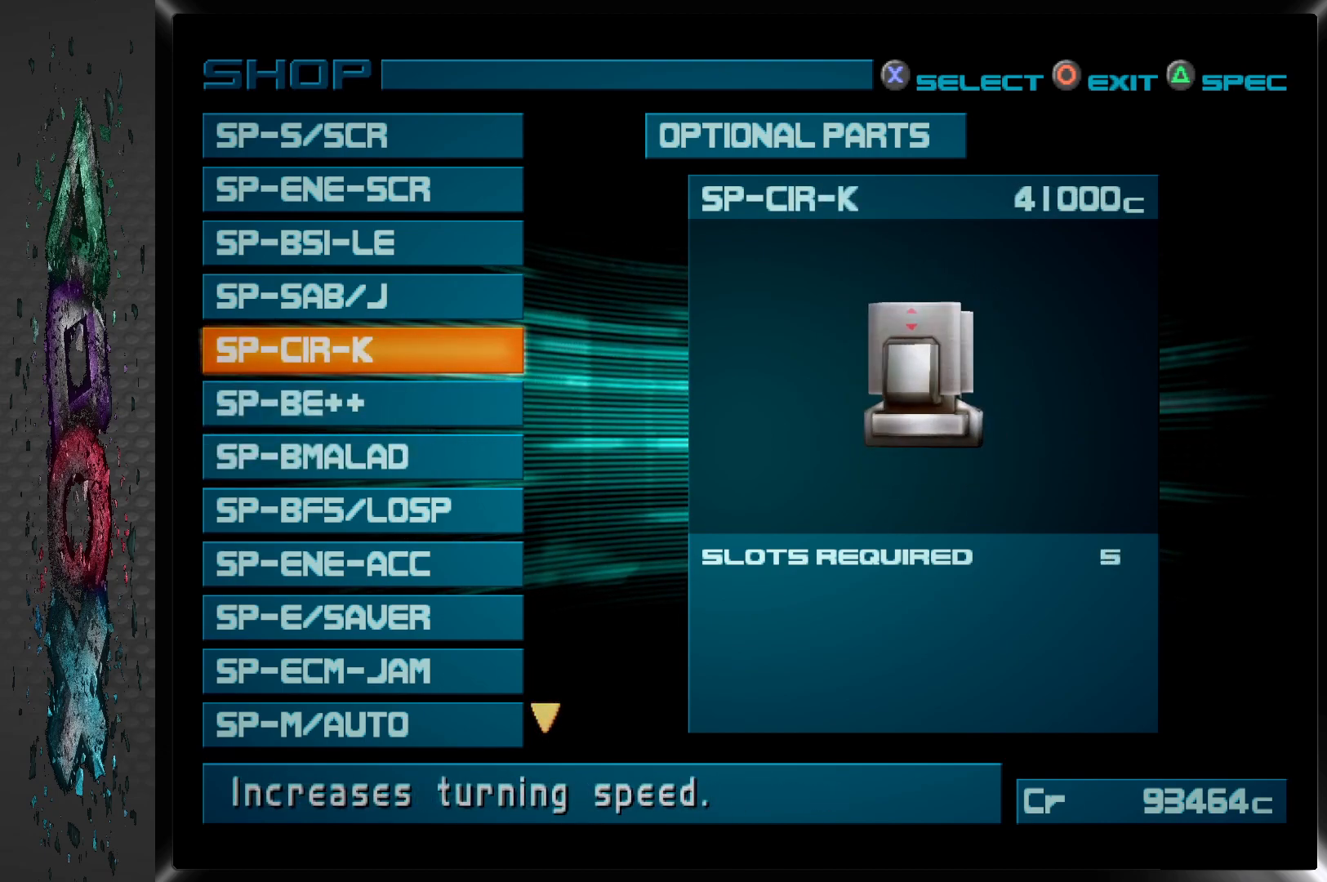
{"buttons": ["DPAD_UP"], "left_stick": "center", "right_stick": "center", "events": [[450, "DPAD_UP", "down"]]}
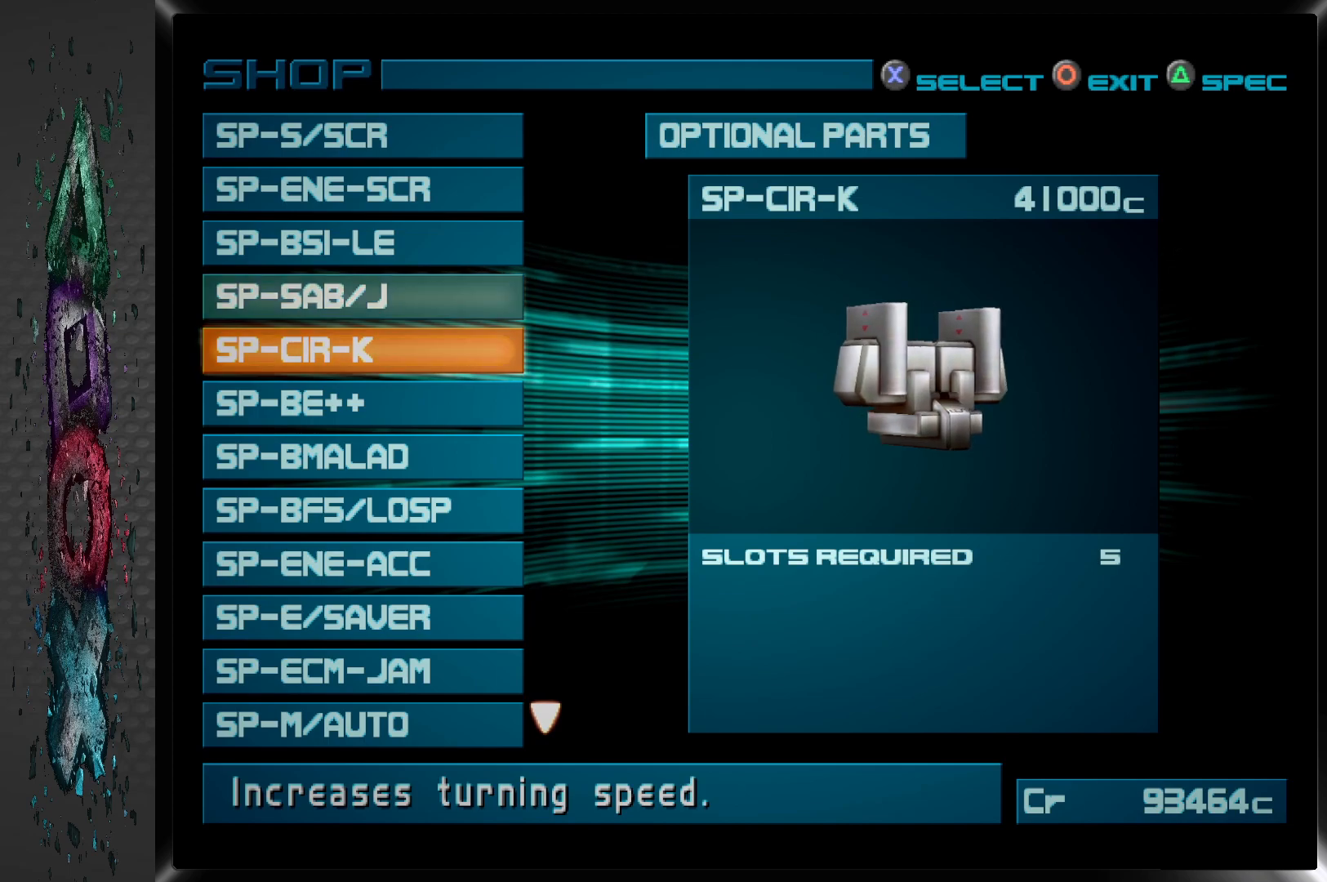
{"buttons": [], "left_stick": "center", "right_stick": "center", "events": [[100, "DPAD_UP", "up"], [367, "DPAD_DOWN", "down"], [483, "DPAD_DOWN", "up"]]}
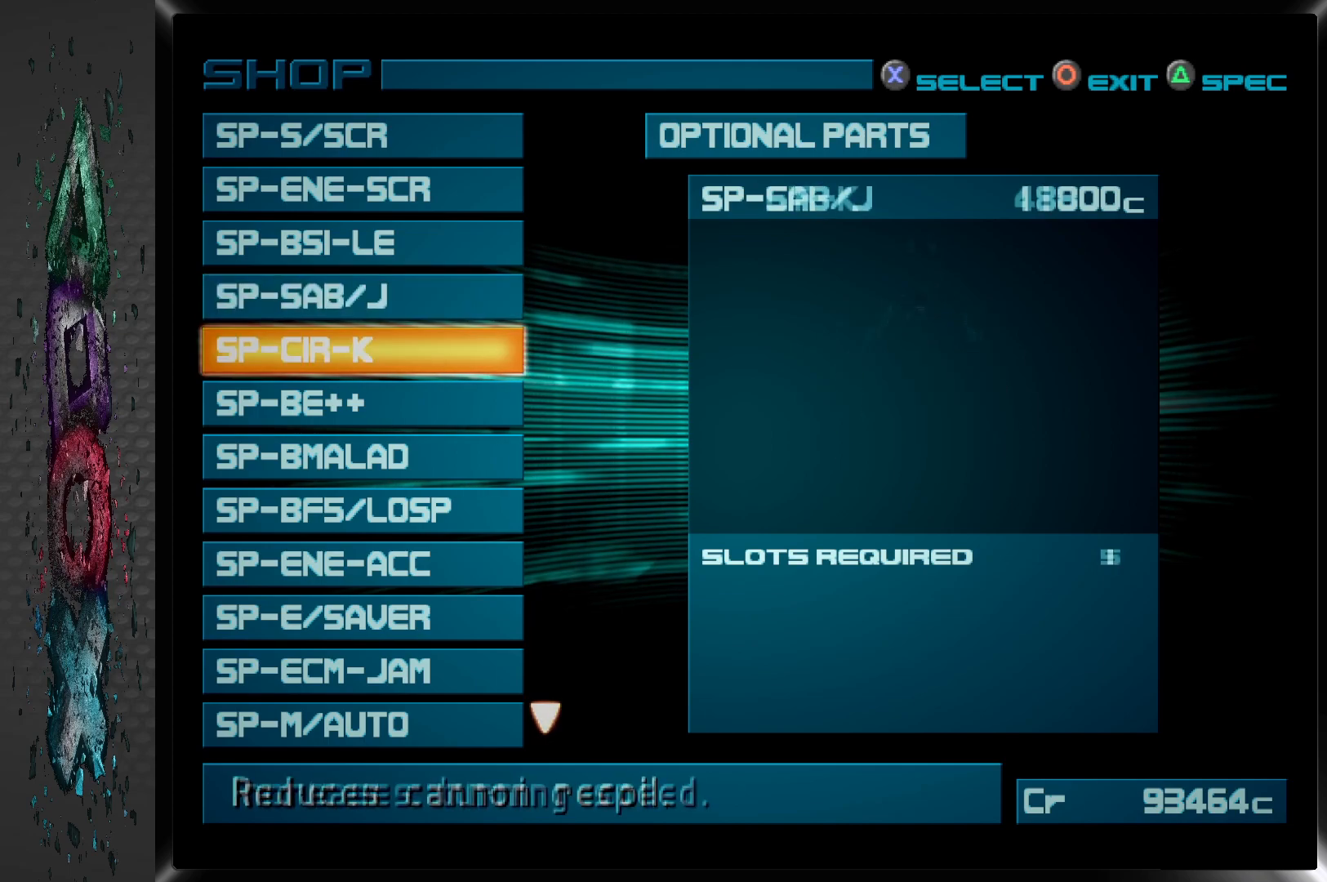
{"buttons": [], "left_stick": "center", "right_stick": "center", "events": []}
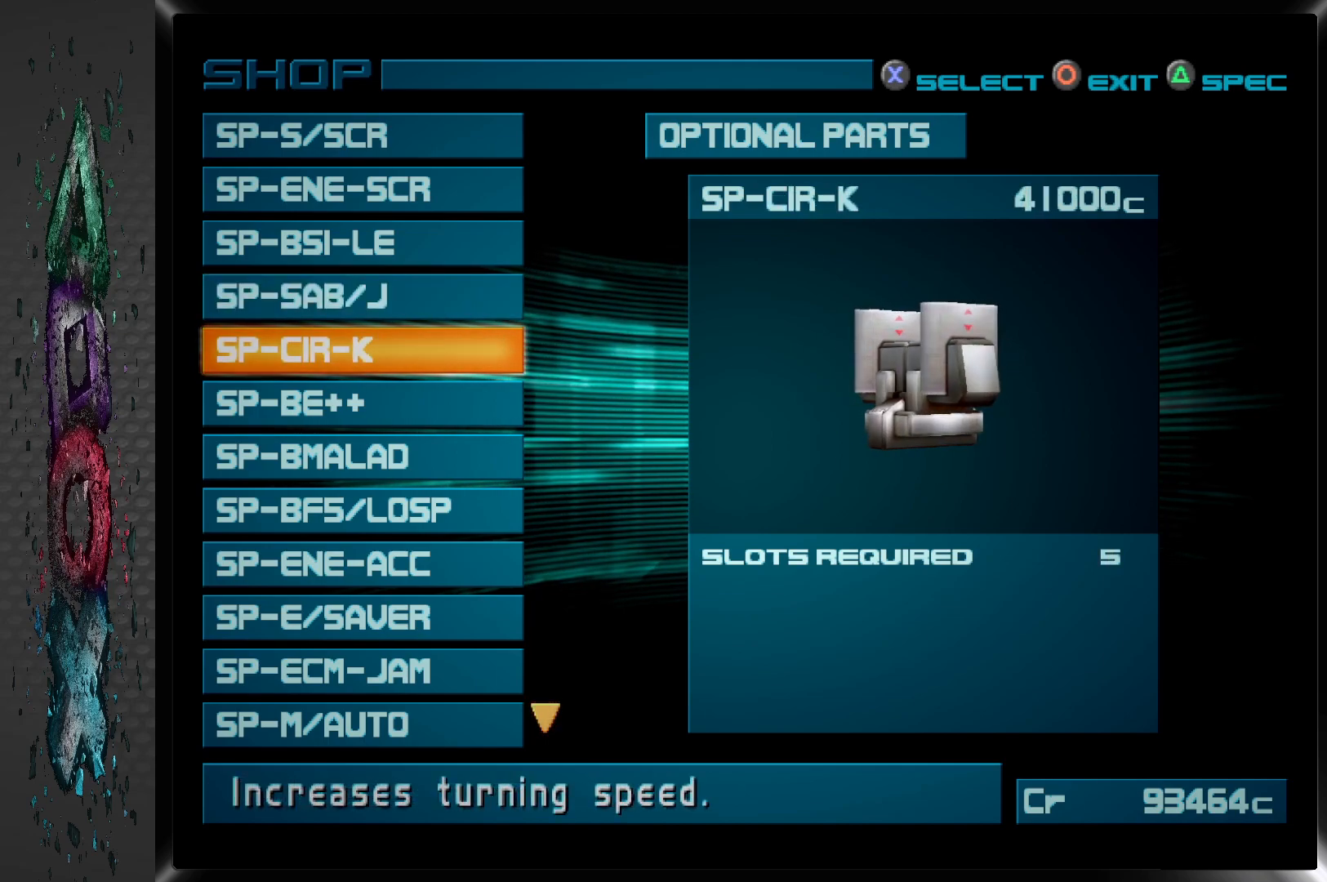
{"buttons": [], "left_stick": "center", "right_stick": "center", "events": []}
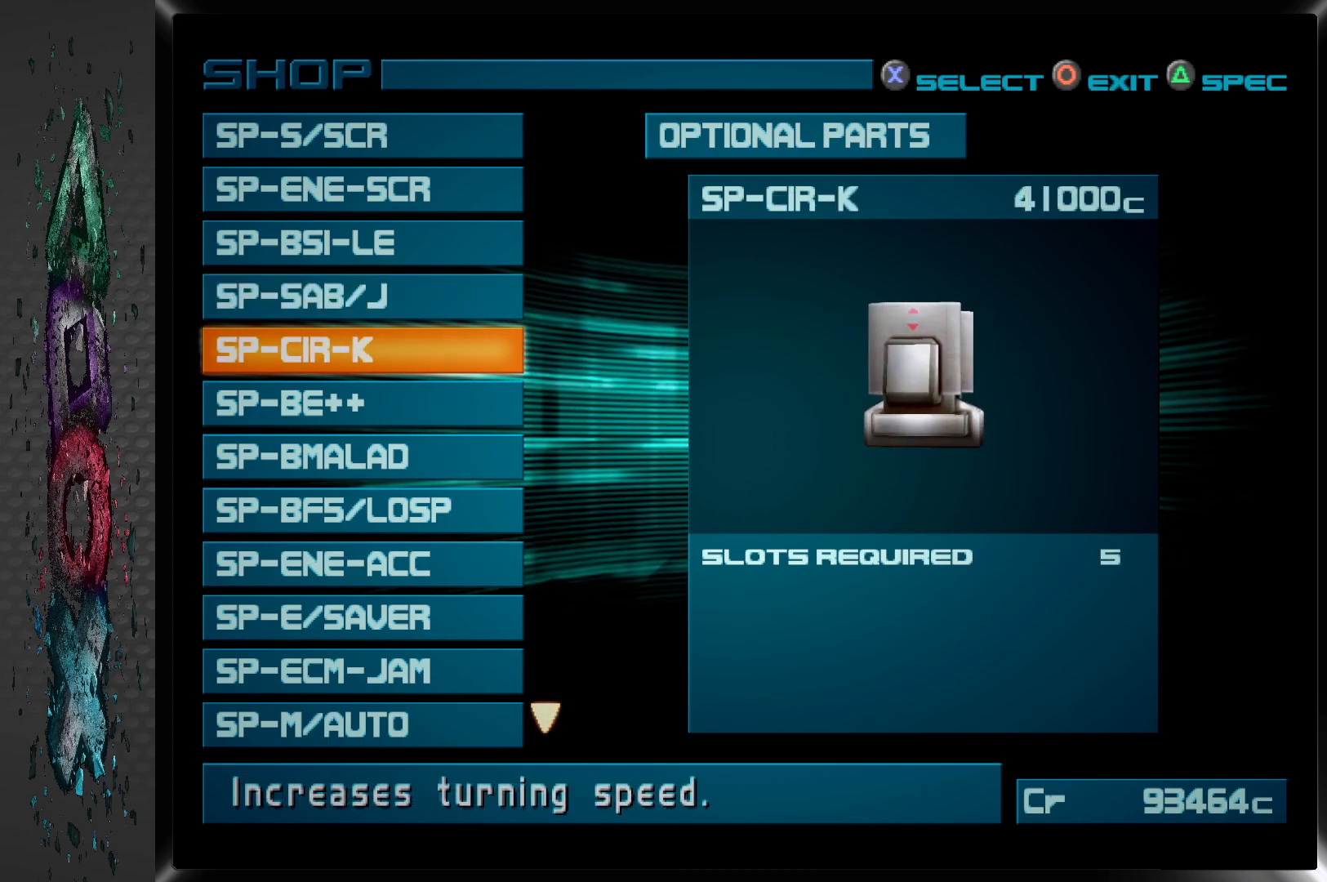
{"buttons": [], "left_stick": "center", "right_stick": "center", "events": []}
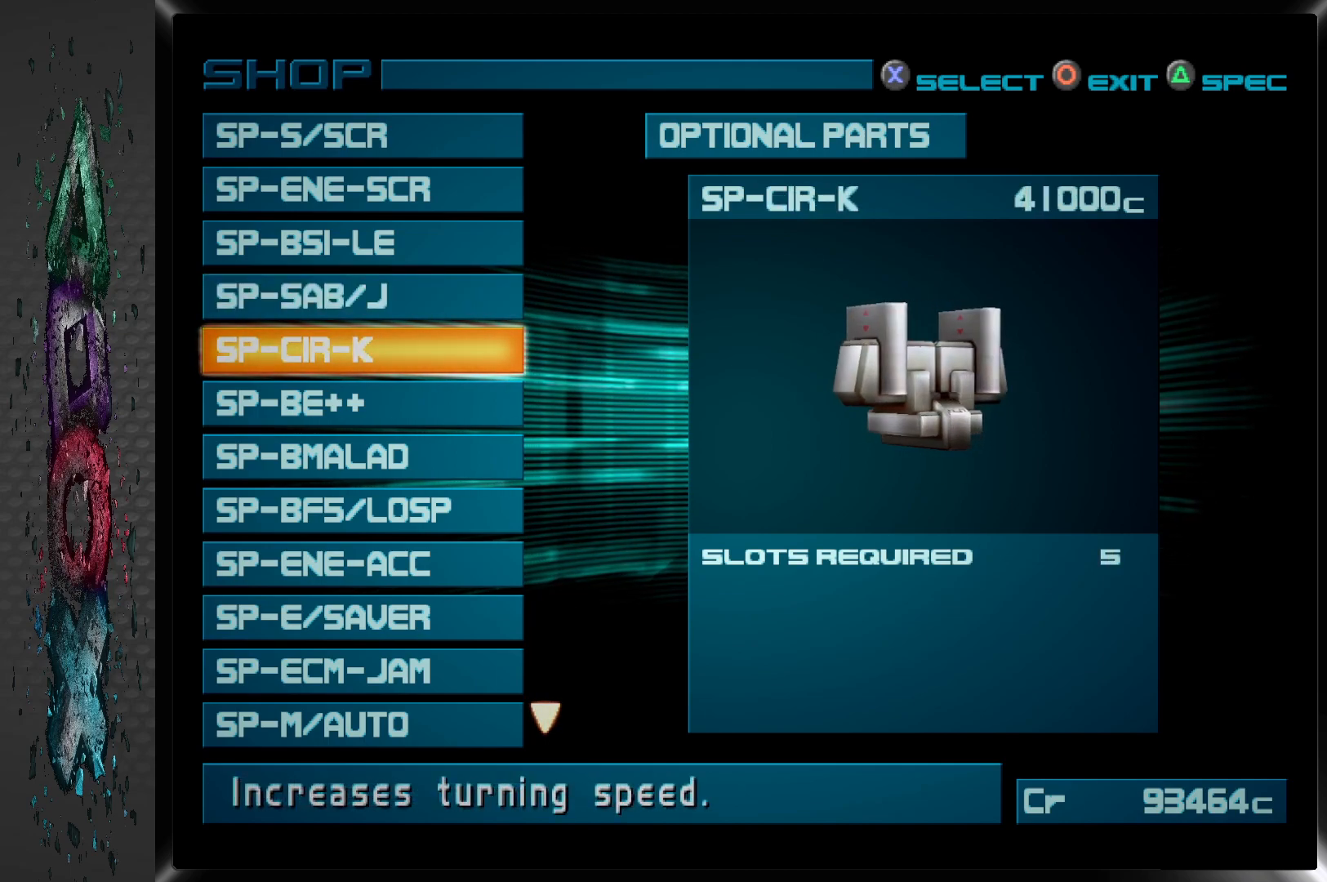
{"buttons": [], "left_stick": "center", "right_stick": "center", "events": []}
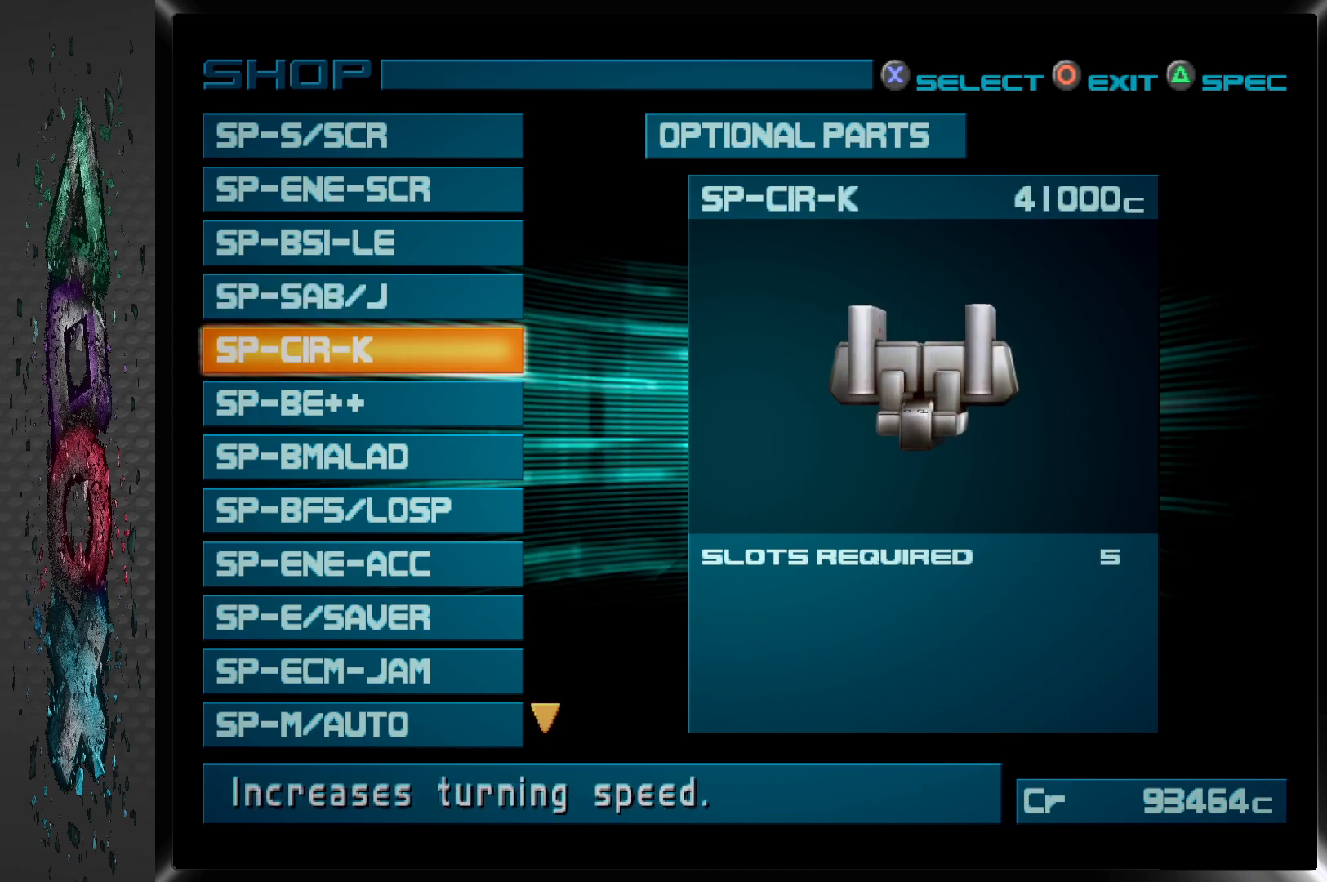
{"buttons": [], "left_stick": "center", "right_stick": "center", "events": []}
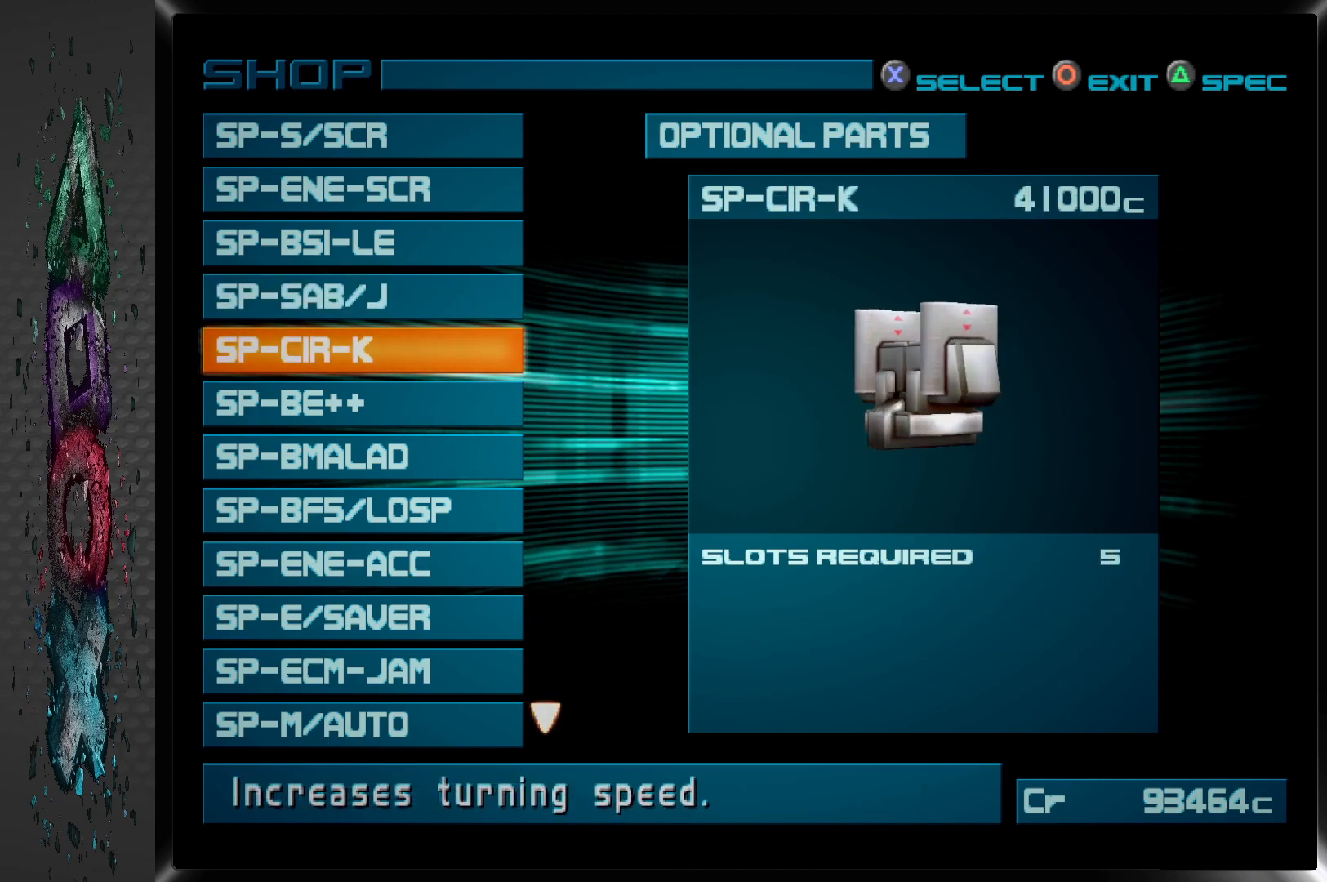
{"buttons": [], "left_stick": "center", "right_stick": "center", "events": []}
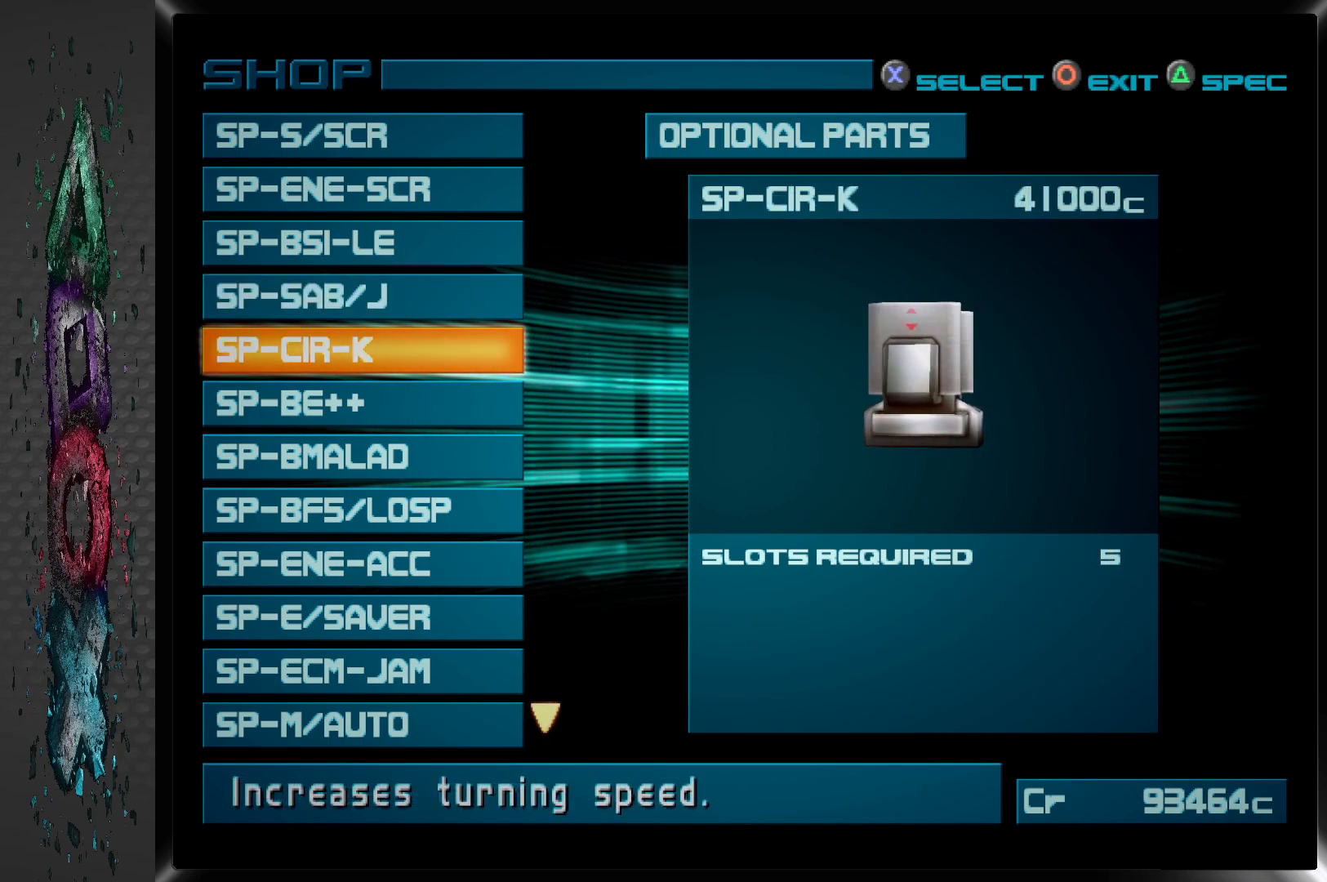
{"buttons": [], "left_stick": "center", "right_stick": "center", "events": [[150, "DPAD_DOWN", "down"], [267, "DPAD_DOWN", "up"]]}
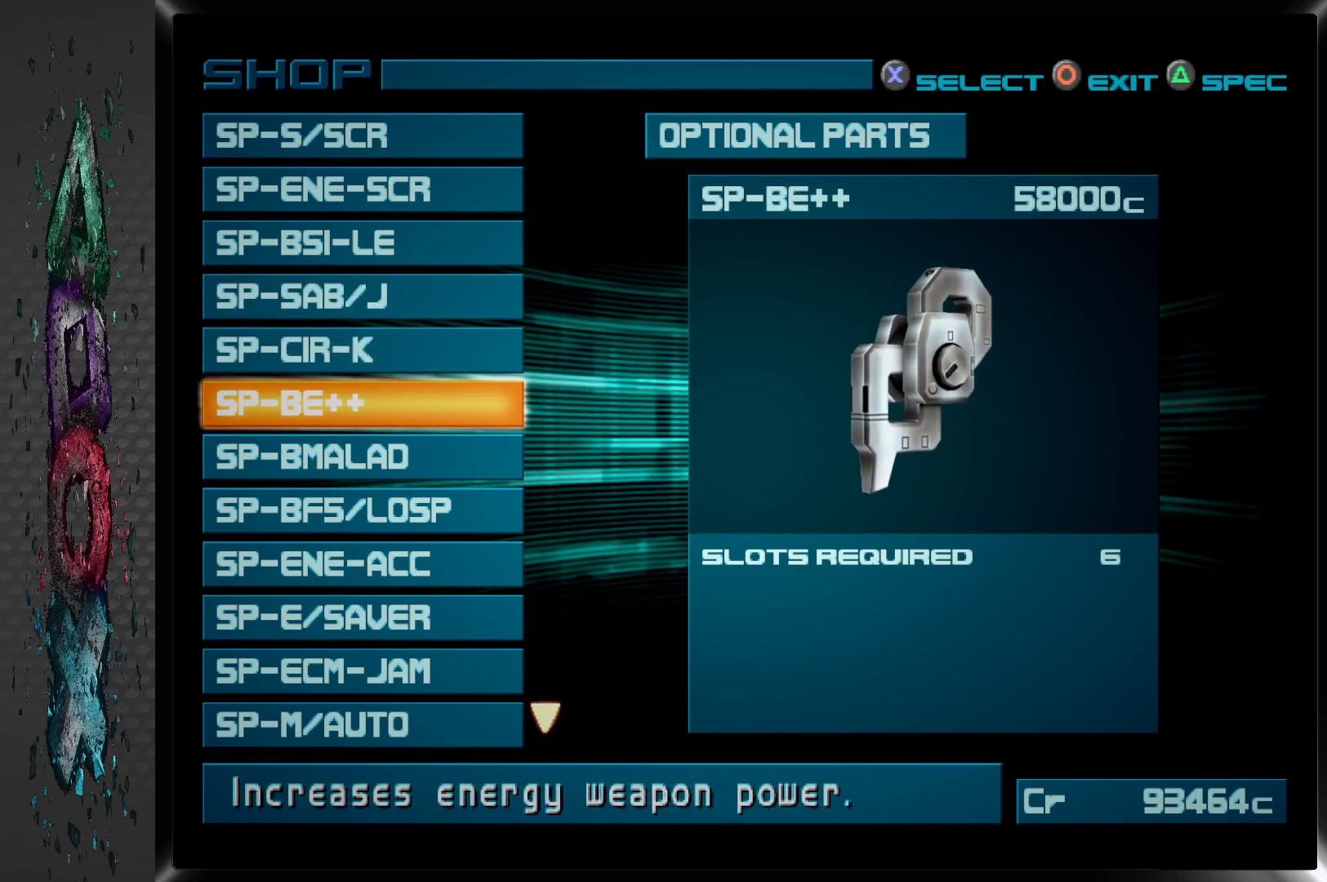
{"buttons": ["DPAD_DOWN"], "left_stick": "center", "right_stick": "center", "events": [[17, "DPAD_DOWN", "down"], [133, "DPAD_DOWN", "up"], [267, "DPAD_DOWN", "down"], [383, "DPAD_DOWN", "up"], [450, "DPAD_DOWN", "down"]]}
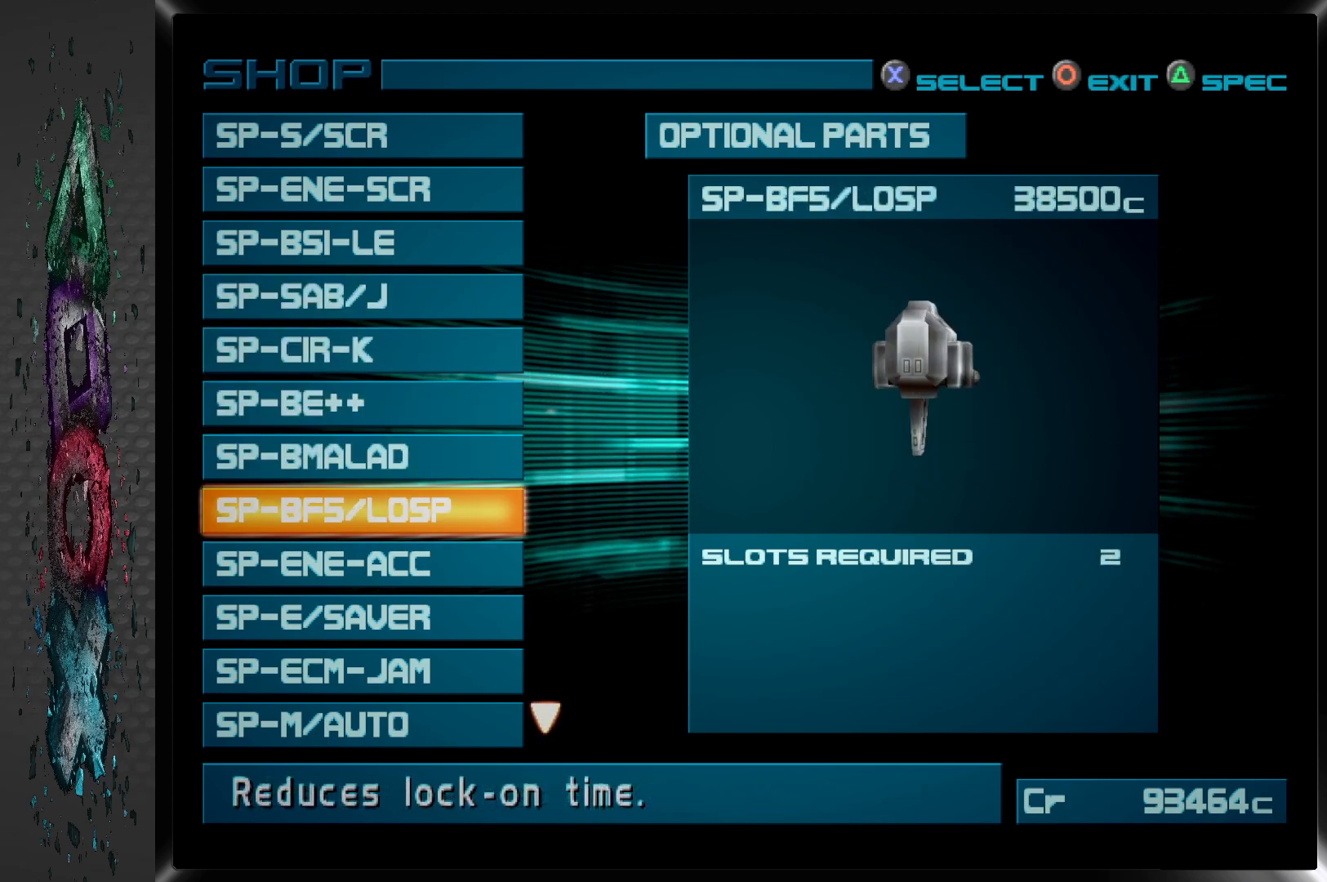
{"buttons": ["DPAD_DOWN"], "left_stick": "center", "right_stick": "center", "events": [[67, "DPAD_DOWN", "up"], [117, "DPAD_DOWN", "down"], [217, "DPAD_DOWN", "up"], [283, "DPAD_DOWN", "down"], [383, "DPAD_DOWN", "up"], [450, "DPAD_DOWN", "down"]]}
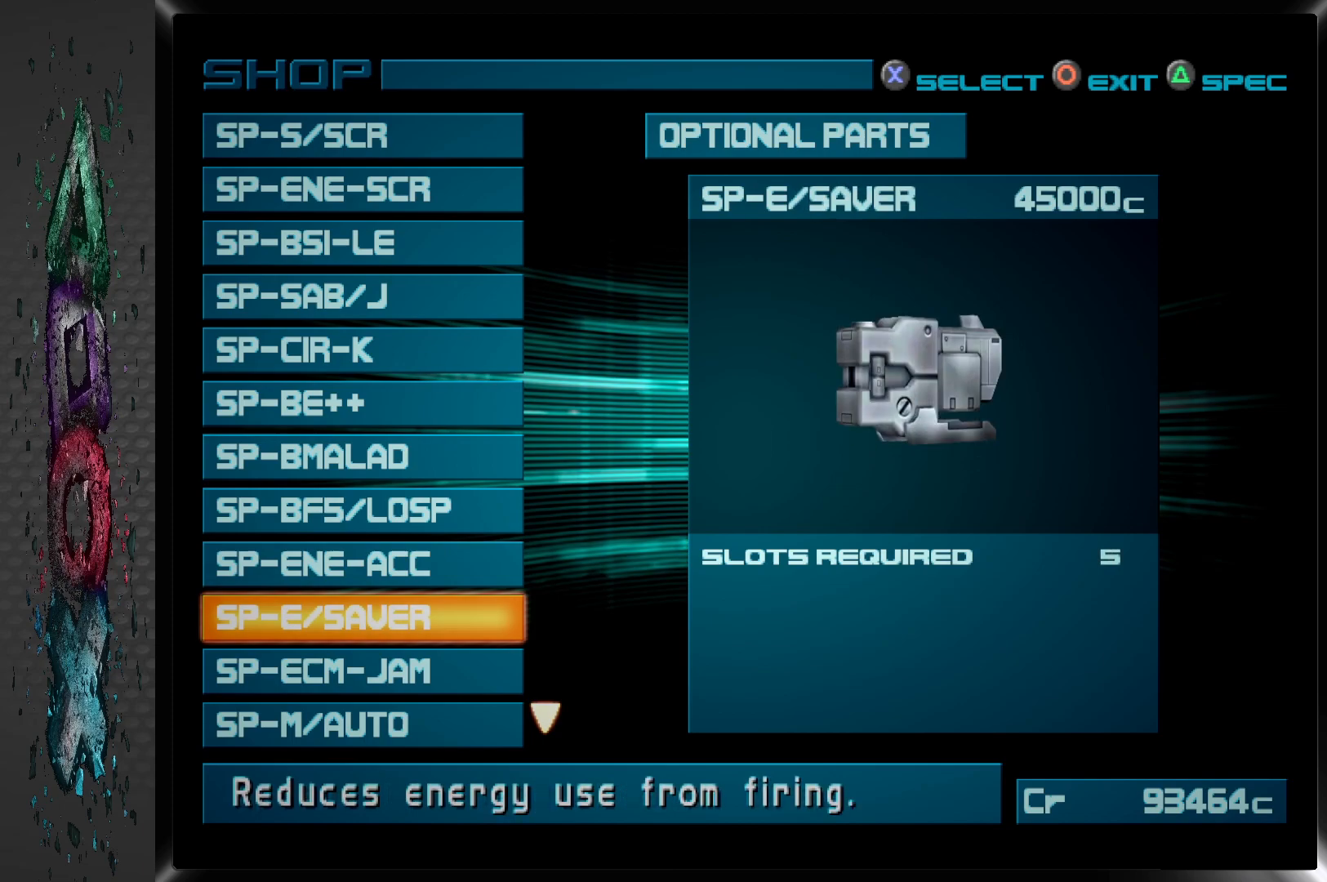
{"buttons": ["DPAD_DOWN"], "left_stick": "center", "right_stick": "center", "events": [[50, "DPAD_DOWN", "up"], [117, "DPAD_DOWN", "down"], [217, "DPAD_DOWN", "up"], [283, "DPAD_DOWN", "down"], [383, "DPAD_DOWN", "up"], [433, "DPAD_DOWN", "down"]]}
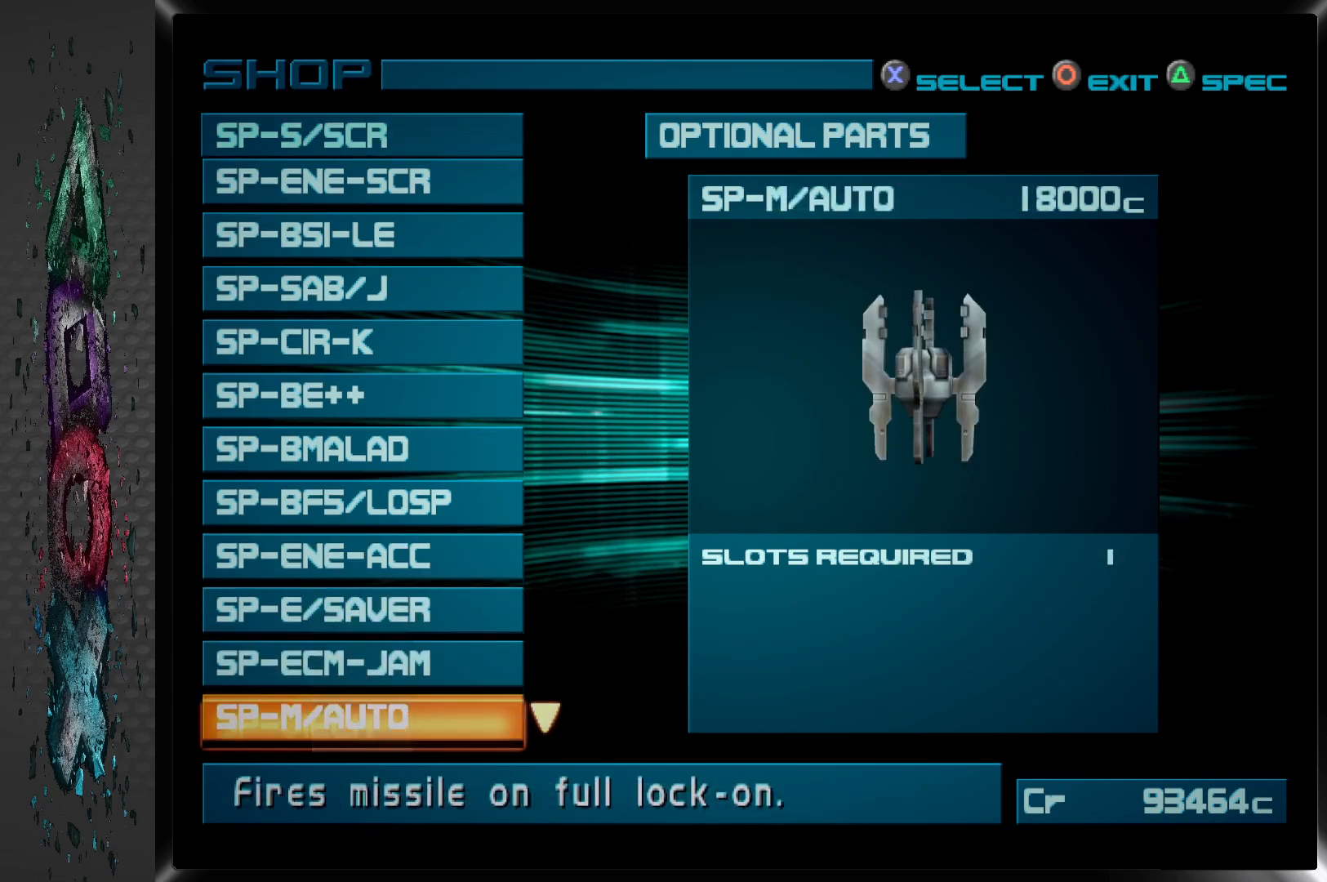
{"buttons": ["DPAD_DOWN"], "left_stick": "center", "right_stick": "center", "events": [[33, "DPAD_DOWN", "up"], [83, "DPAD_DOWN", "down"], [200, "DPAD_DOWN", "up"], [250, "DPAD_DOWN", "down"], [367, "DPAD_DOWN", "up"], [433, "DPAD_DOWN", "down"]]}
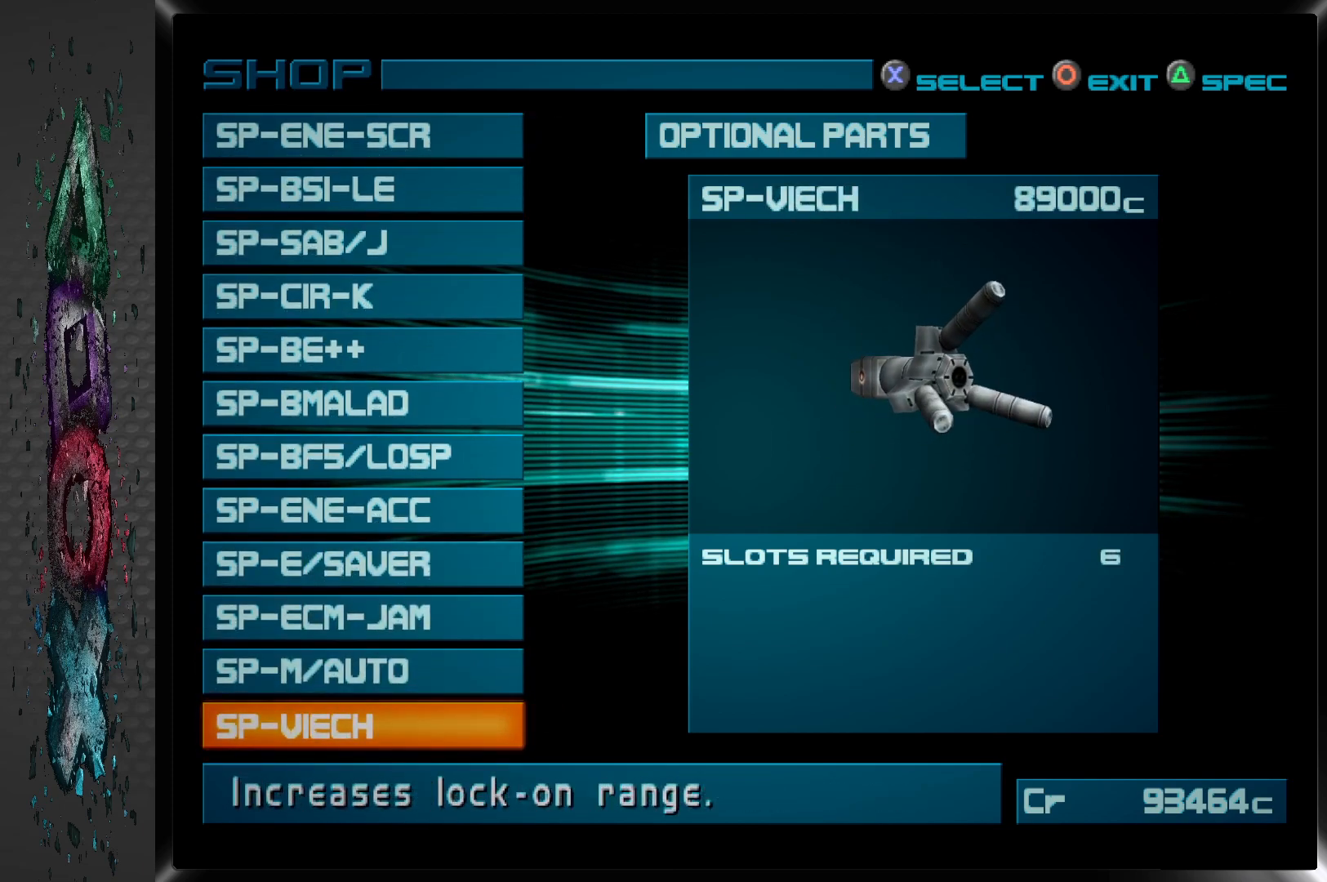
{"buttons": [], "left_stick": "center", "right_stick": "center", "events": [[33, "DPAD_DOWN", "up"], [100, "DPAD_DOWN", "down"], [233, "DPAD_DOWN", "up"]]}
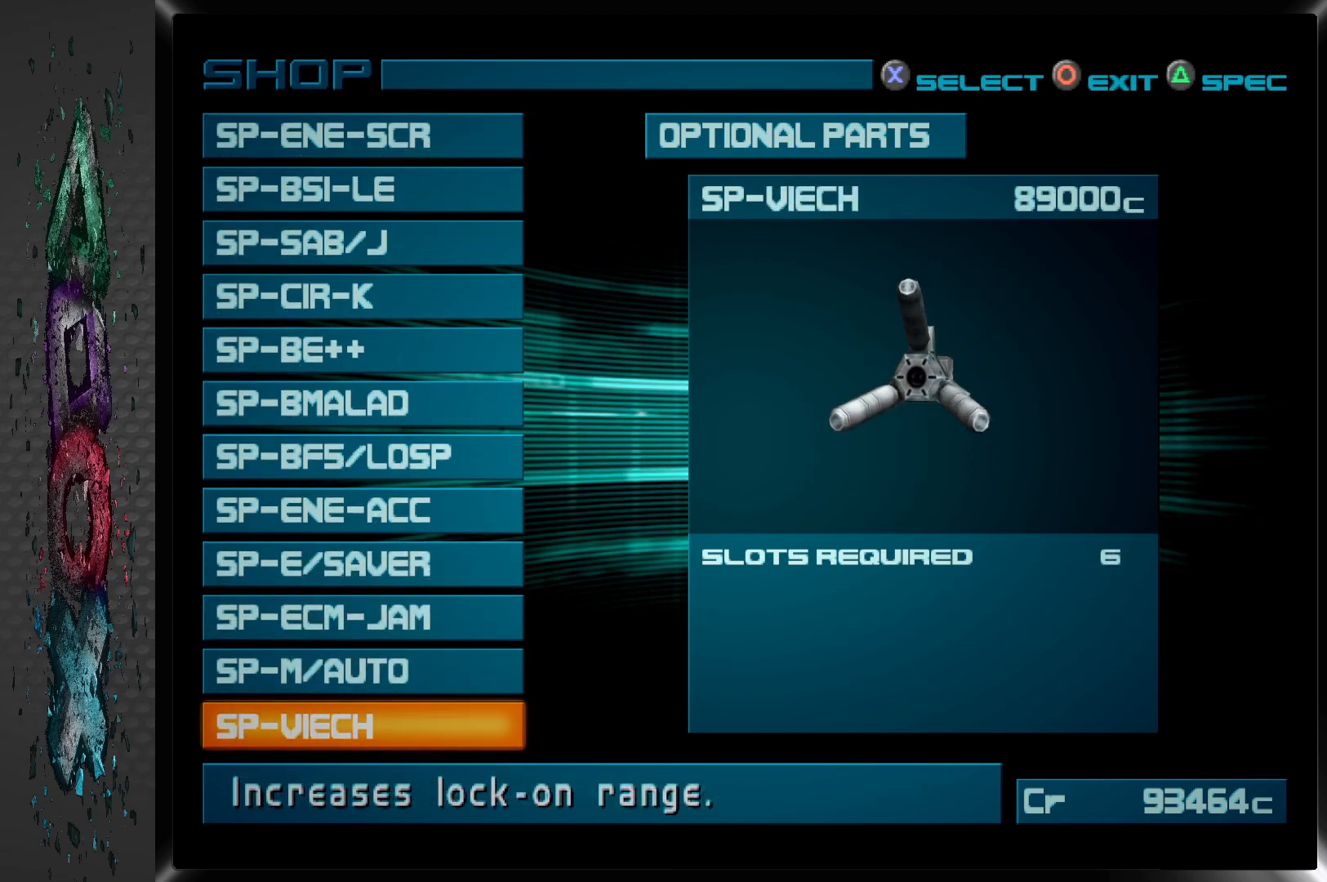
{"buttons": [], "left_stick": "center", "right_stick": "center", "events": [[283, "DPAD_UP", "down"], [400, "DPAD_UP", "up"]]}
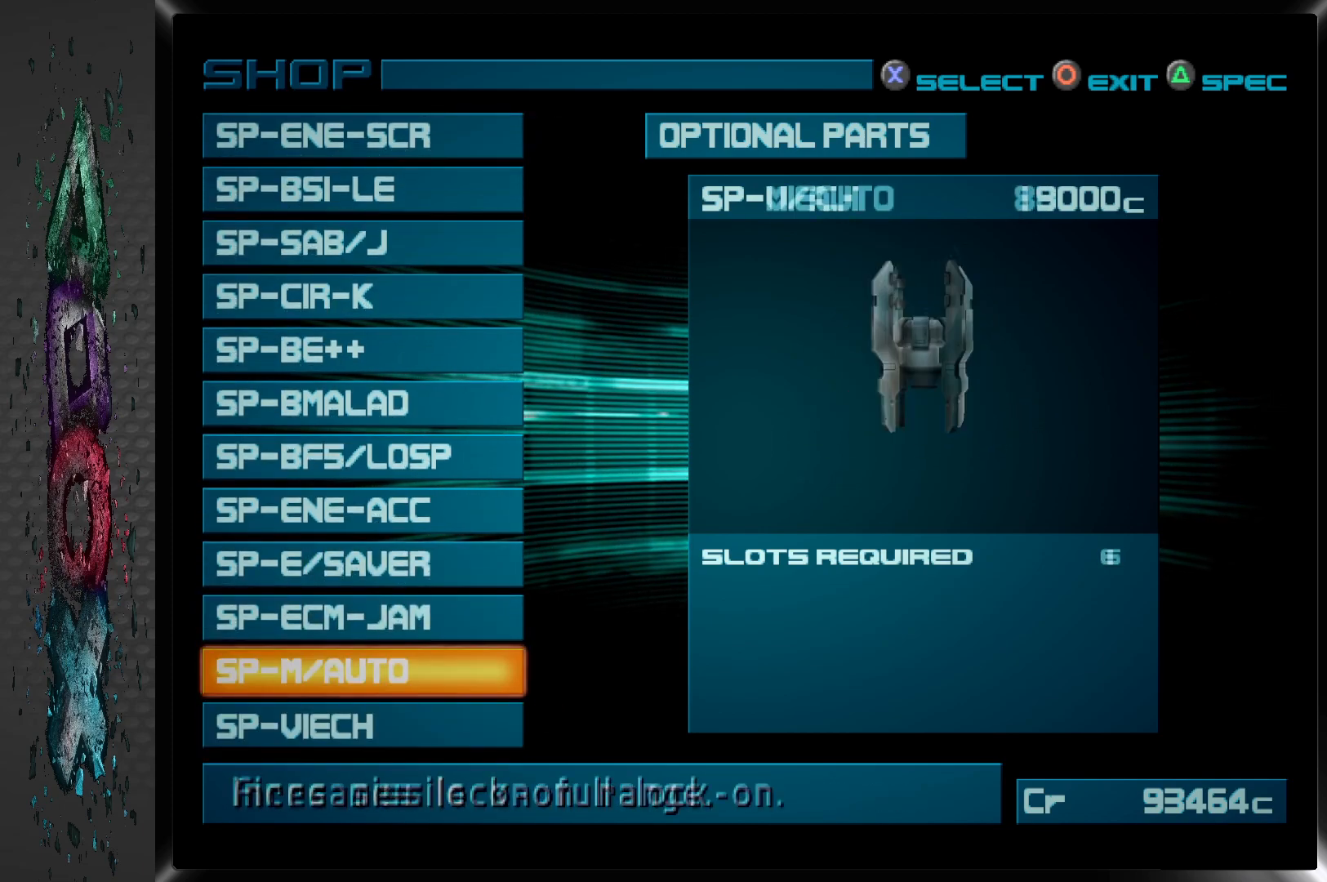
{"buttons": ["DPAD_DOWN"], "left_stick": "center", "right_stick": "center", "events": [[467, "DPAD_DOWN", "down"]]}
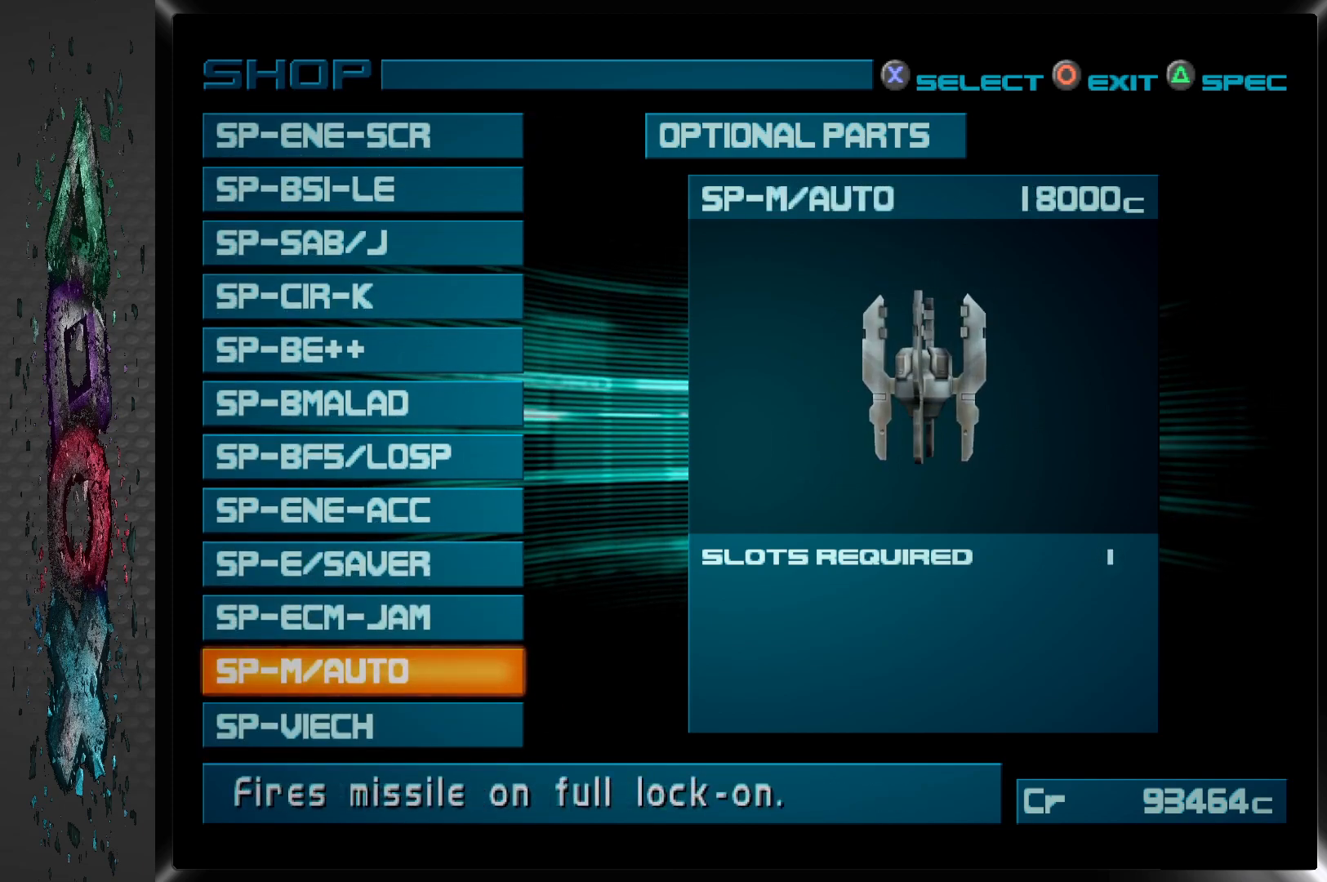
{"buttons": [], "left_stick": "center", "right_stick": "center", "events": [[100, "DPAD_DOWN", "up"]]}
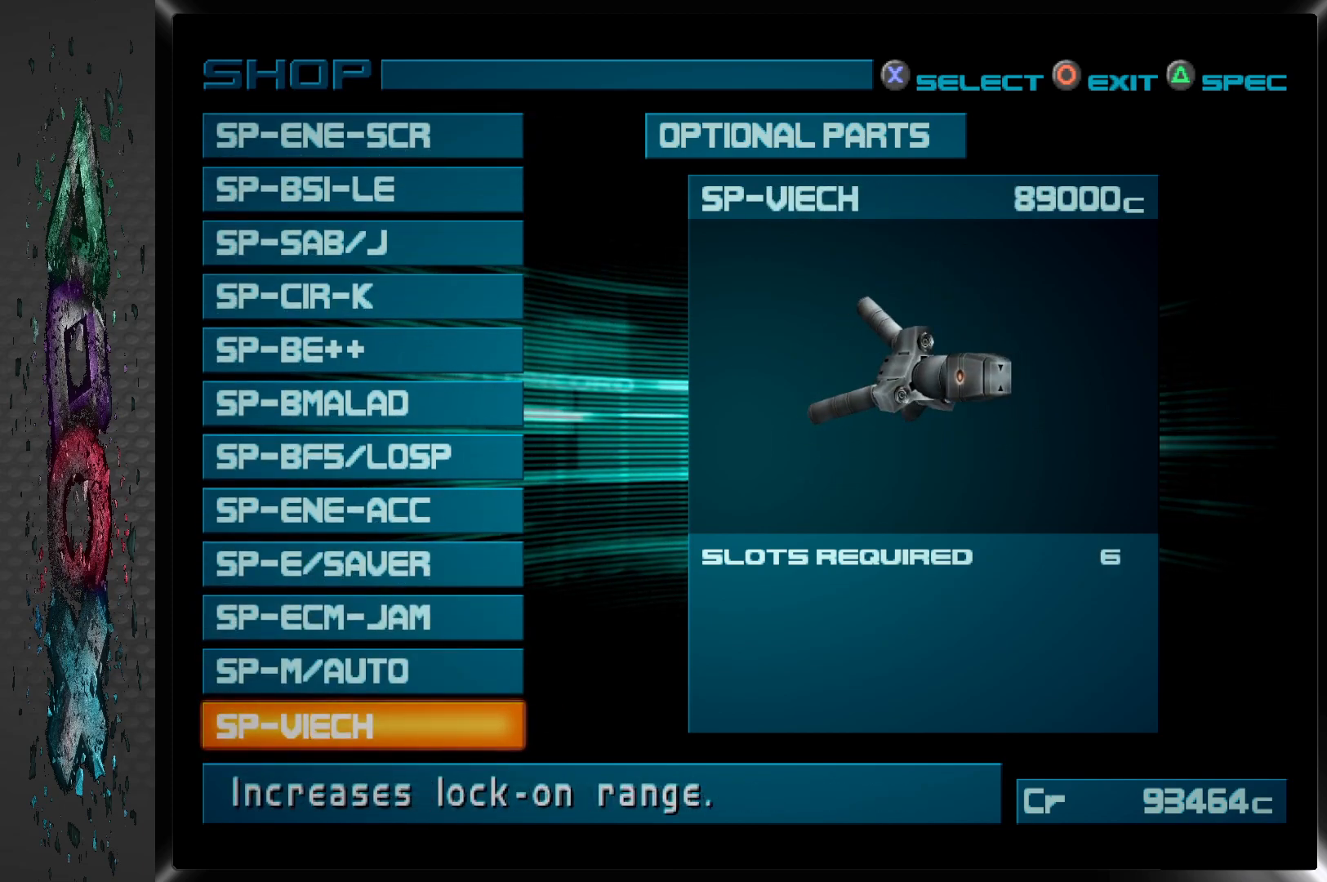
{"buttons": [], "left_stick": "center", "right_stick": "center", "events": [[317, "DPAD_UP", "down"], [433, "DPAD_UP", "up"]]}
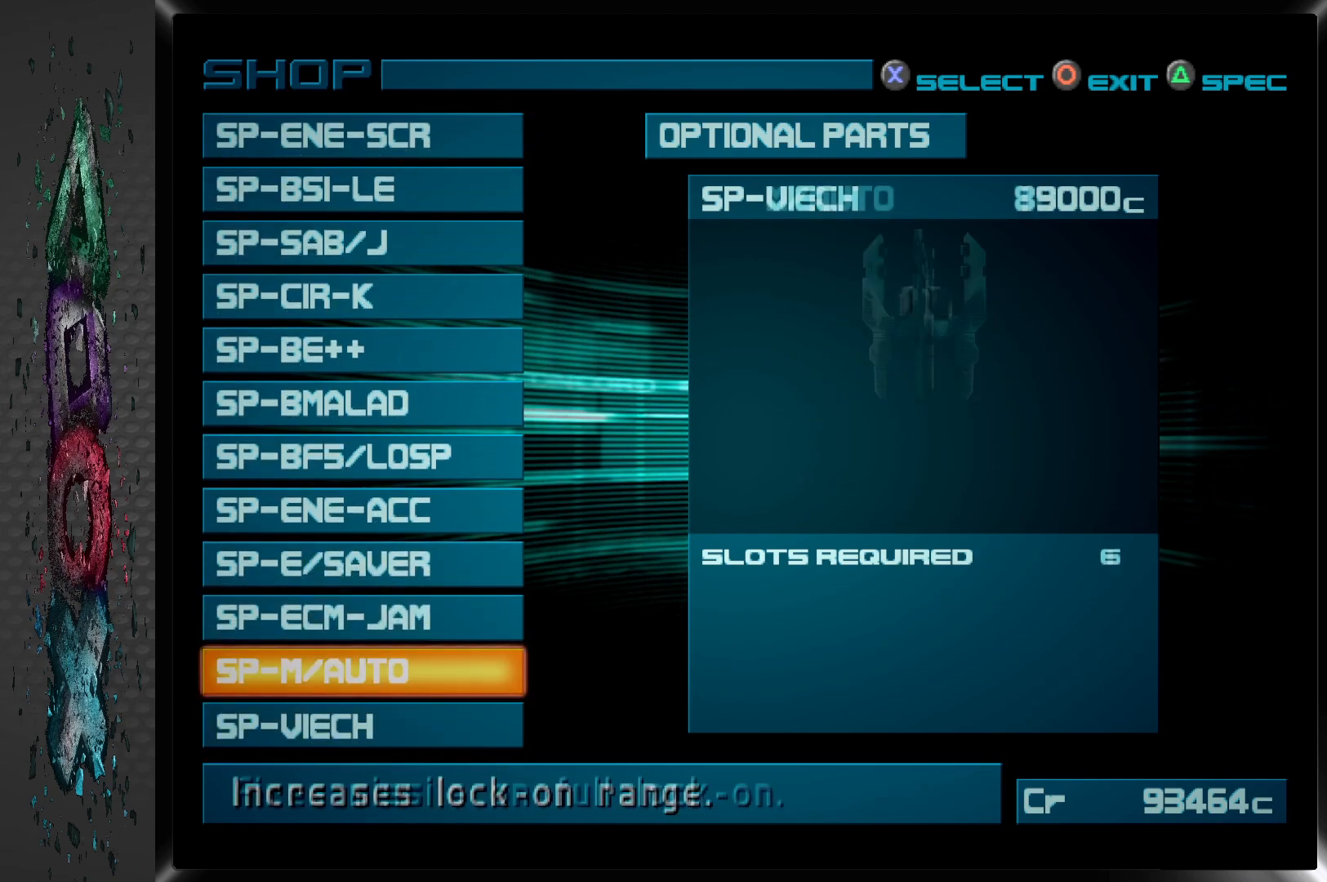
{"buttons": [], "left_stick": "center", "right_stick": "center", "events": []}
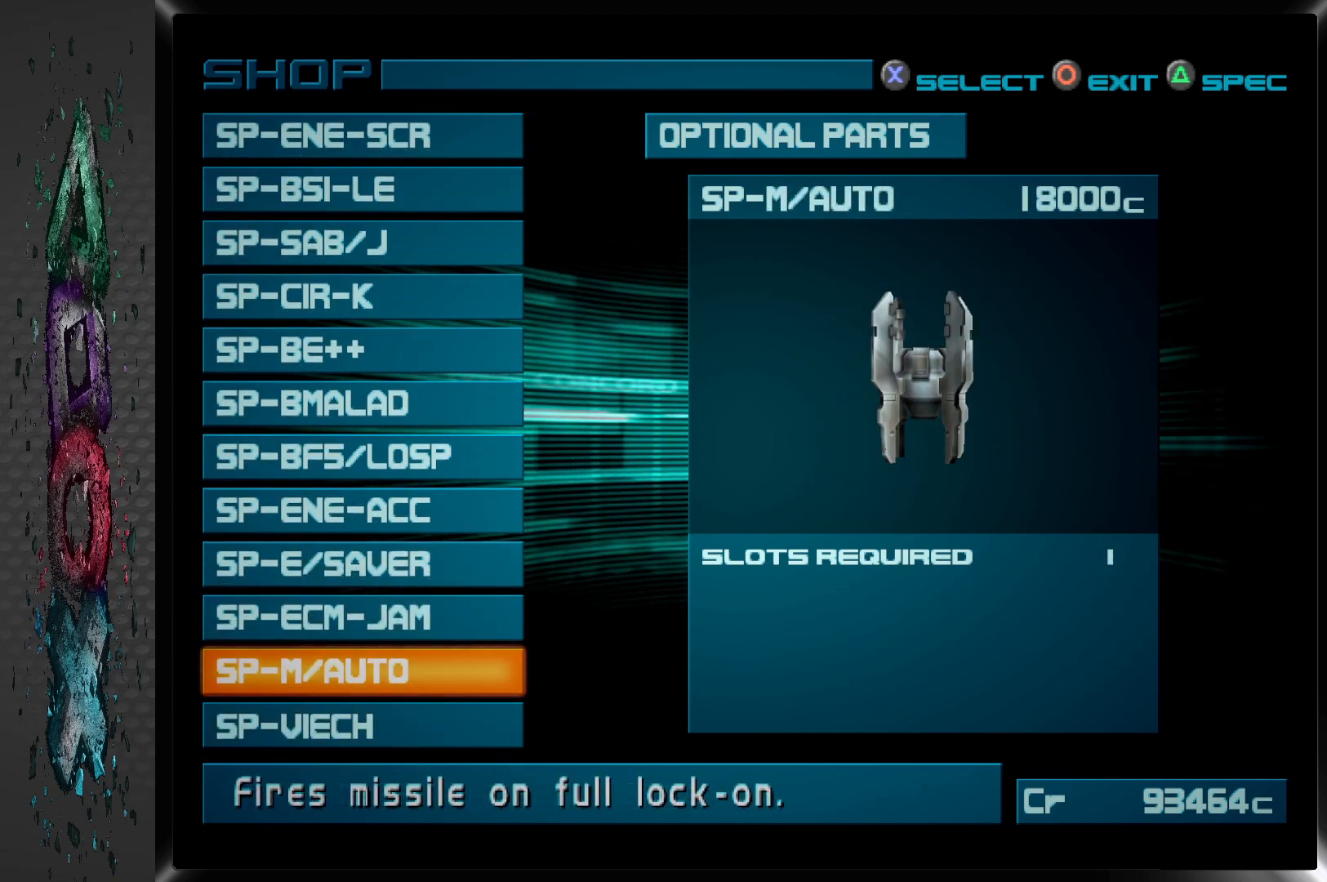
{"buttons": [], "left_stick": "center", "right_stick": "center", "events": []}
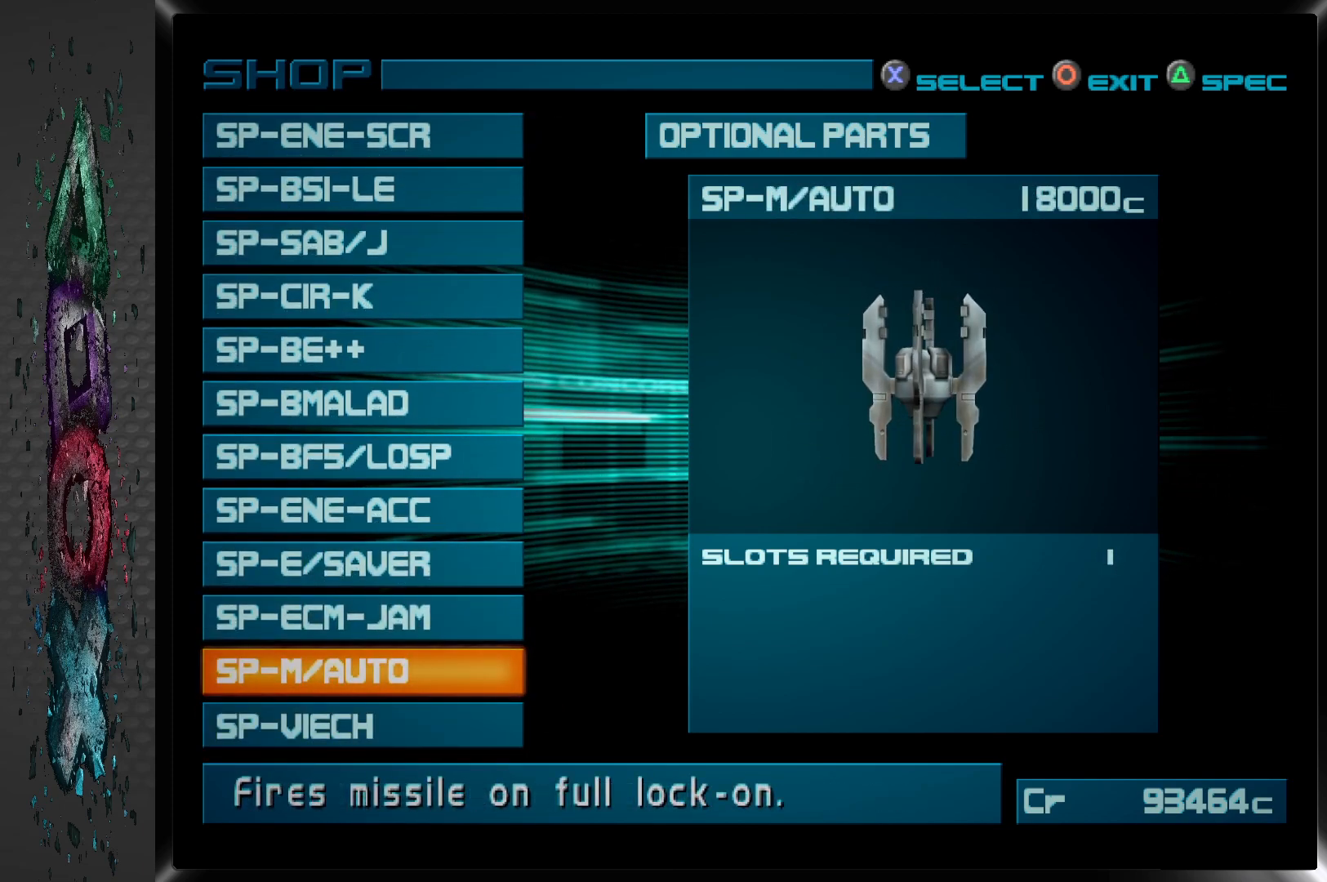
{"buttons": [], "left_stick": "center", "right_stick": "center", "events": []}
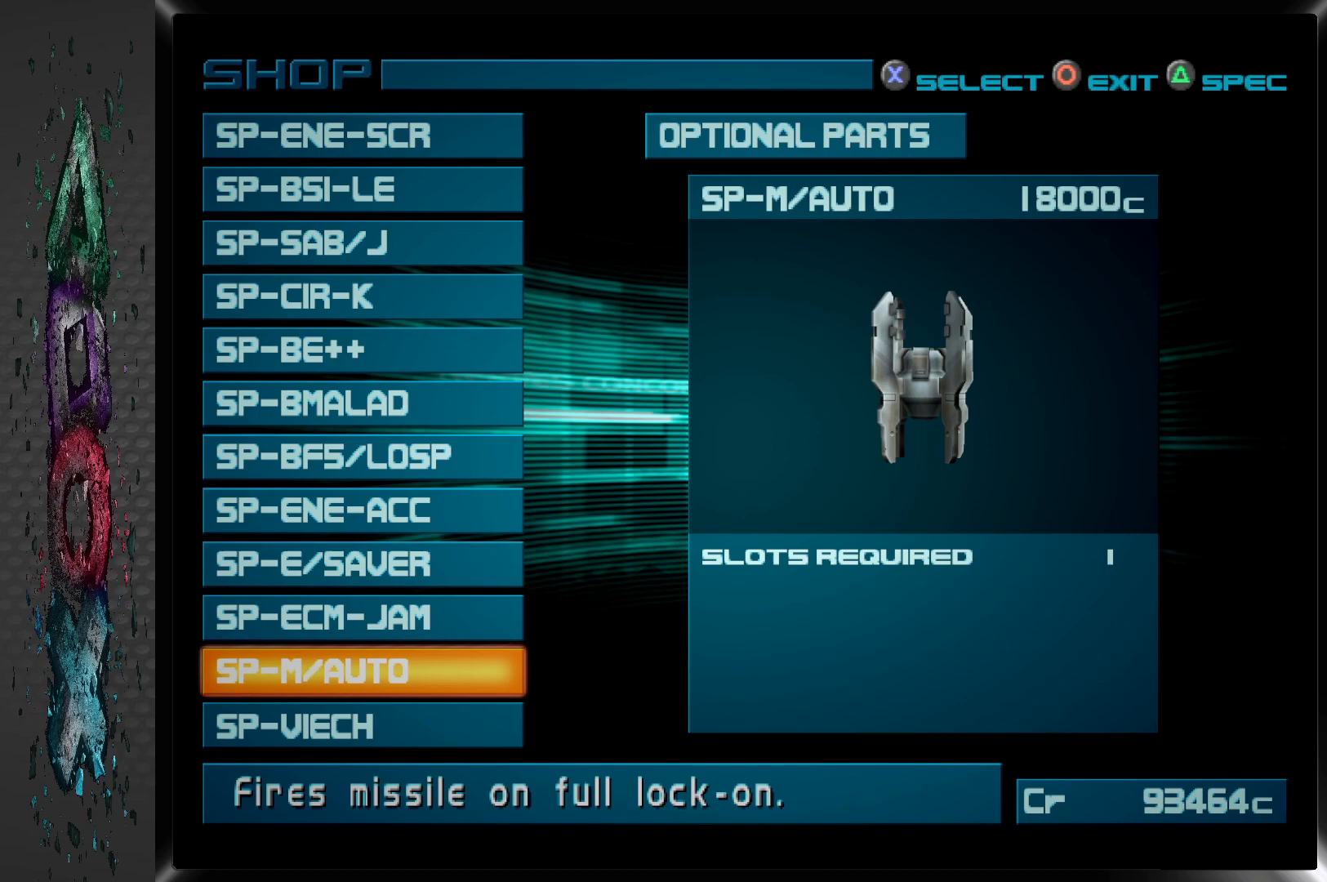
{"buttons": [], "left_stick": "center", "right_stick": "center", "events": []}
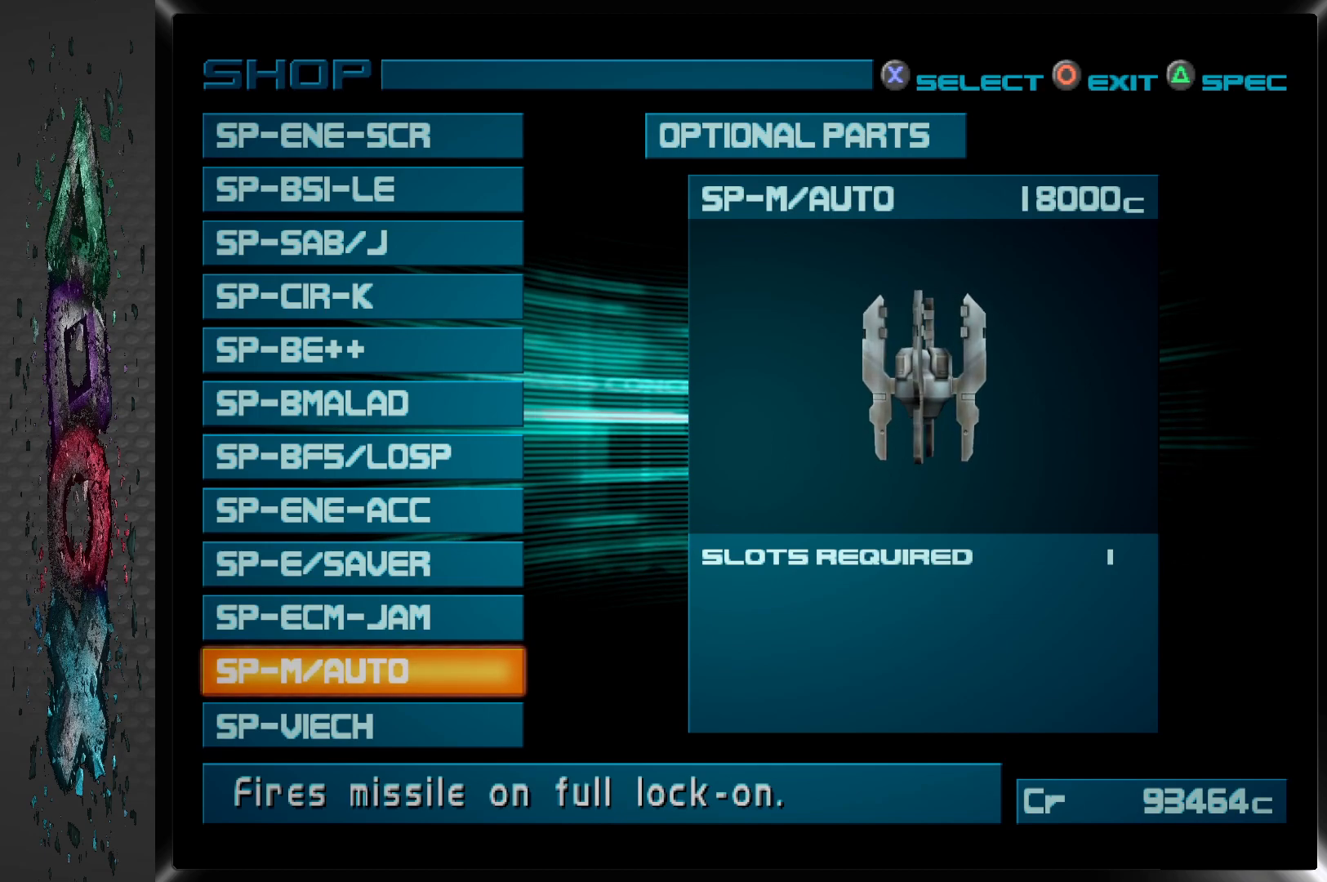
{"buttons": [], "left_stick": "center", "right_stick": "center", "events": []}
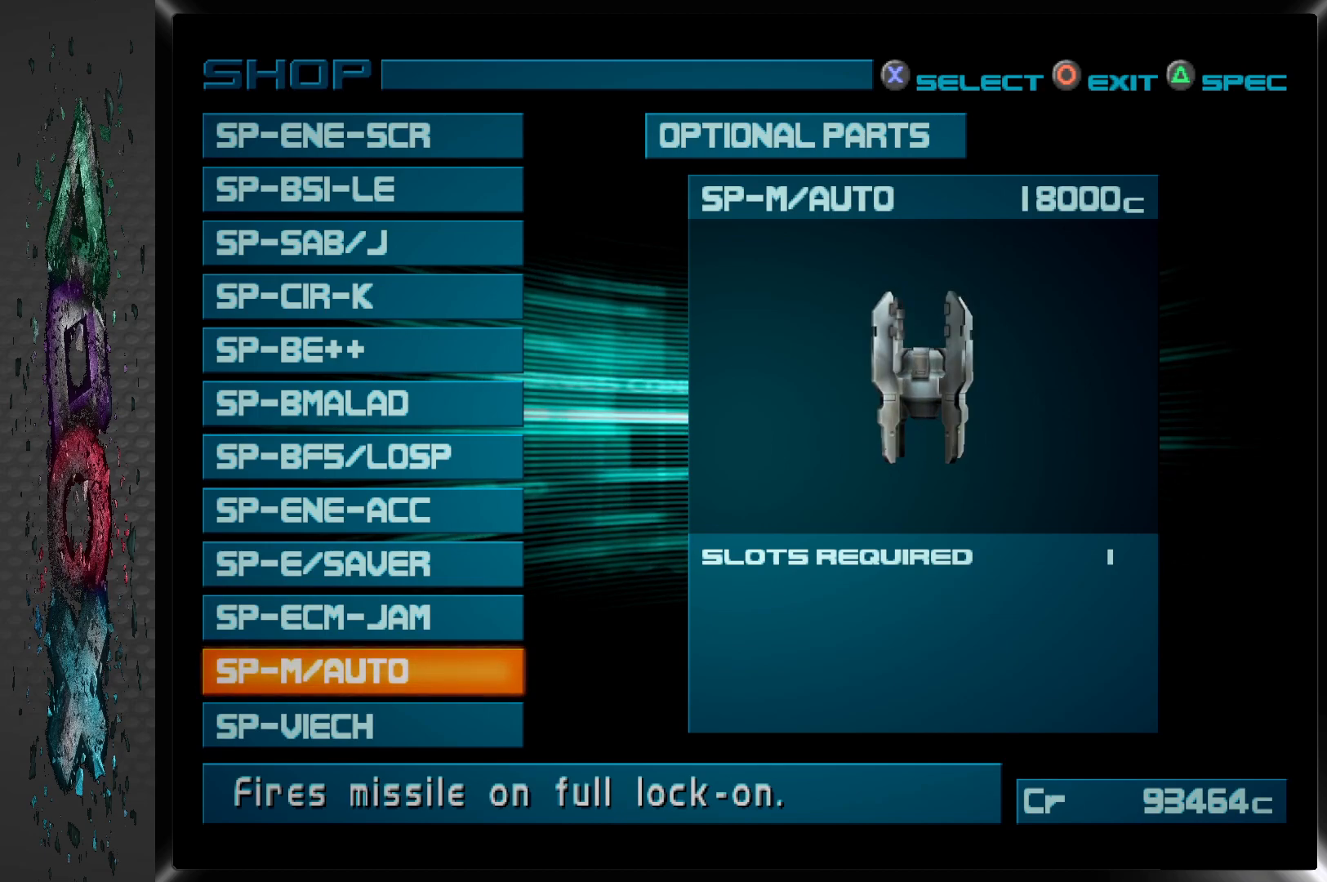
{"buttons": [], "left_stick": "center", "right_stick": "center", "events": [[183, "DPAD_DOWN", "down"], [283, "DPAD_DOWN", "up"]]}
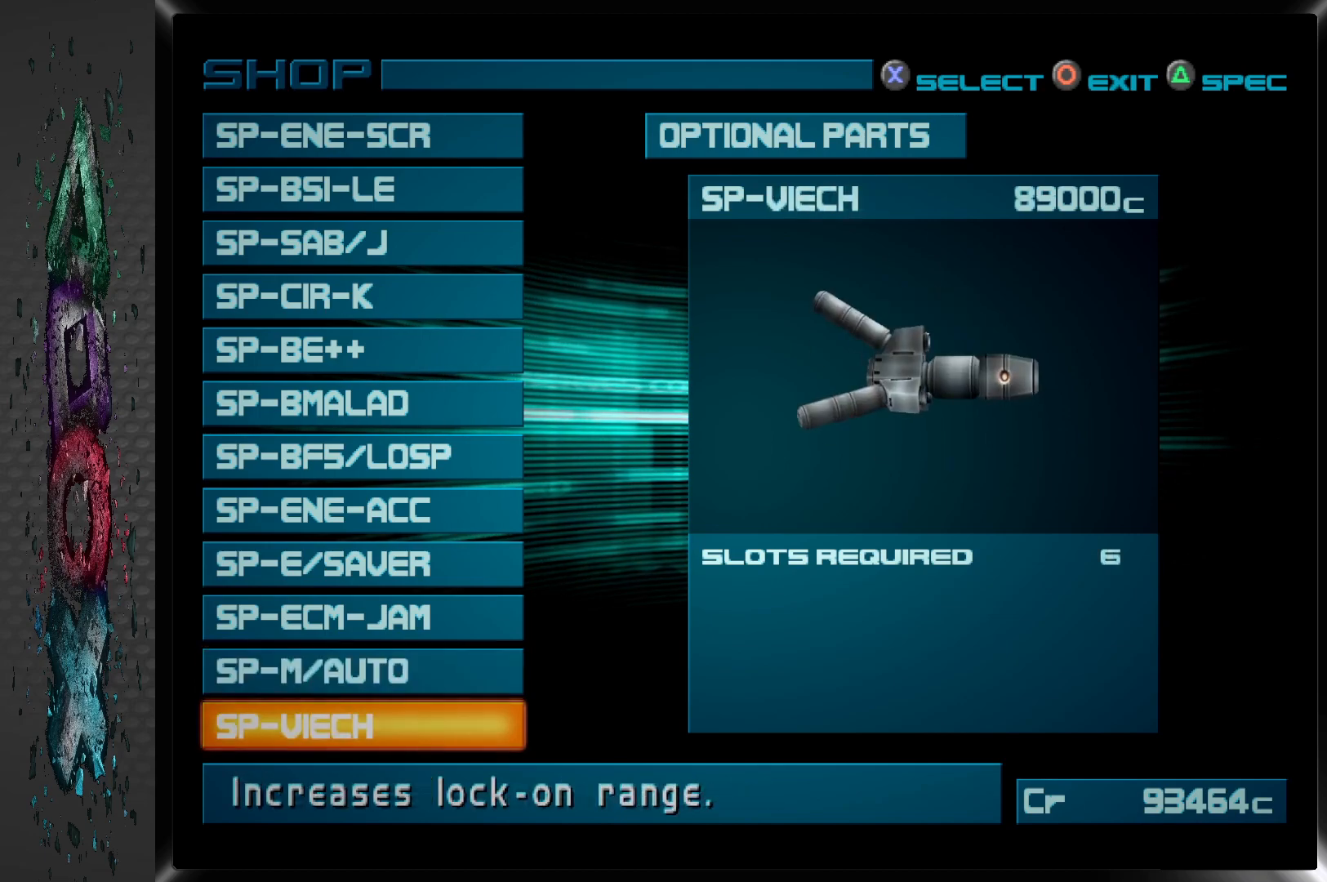
{"buttons": [], "left_stick": "center", "right_stick": "center", "events": []}
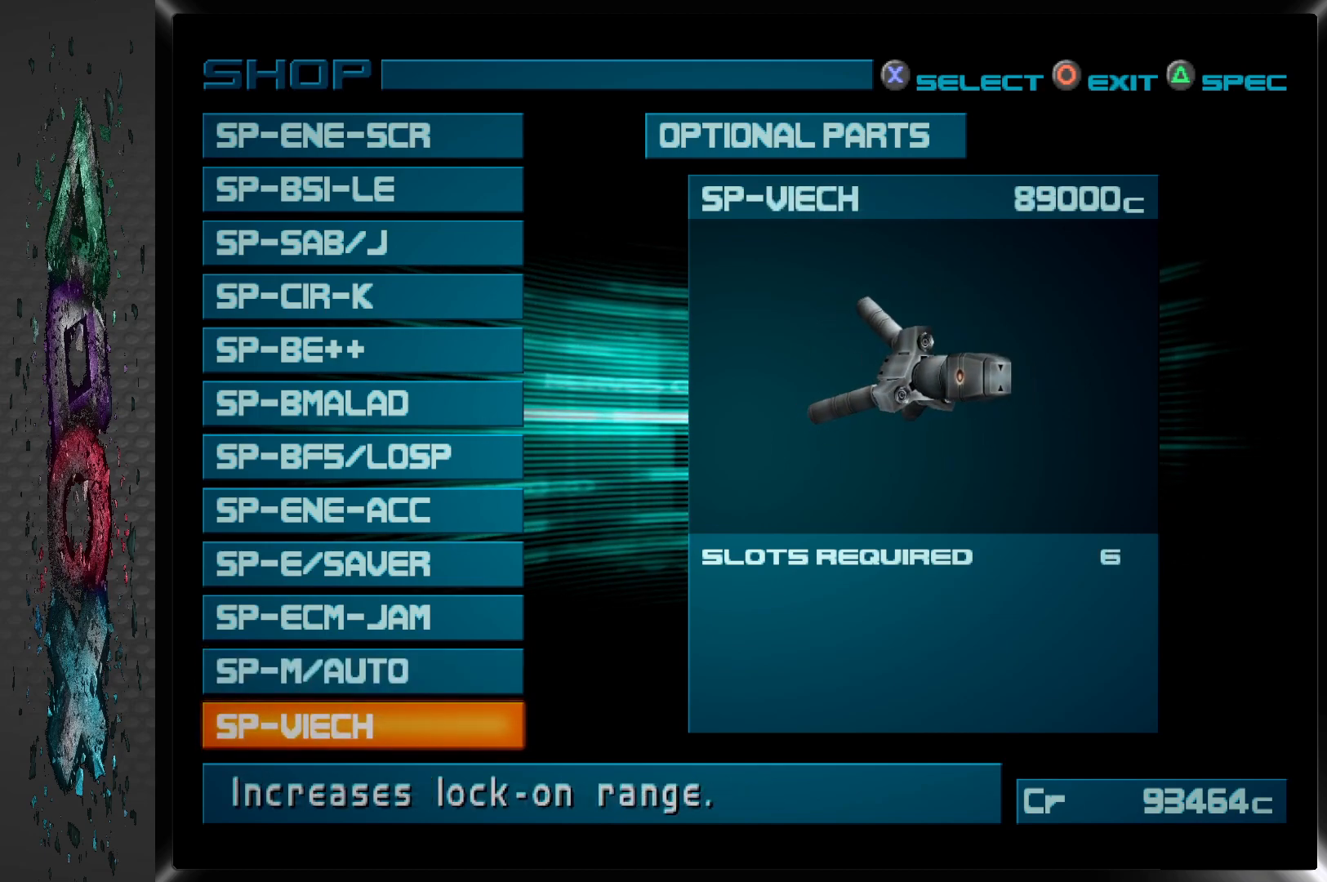
{"buttons": [], "left_stick": "center", "right_stick": "center", "events": []}